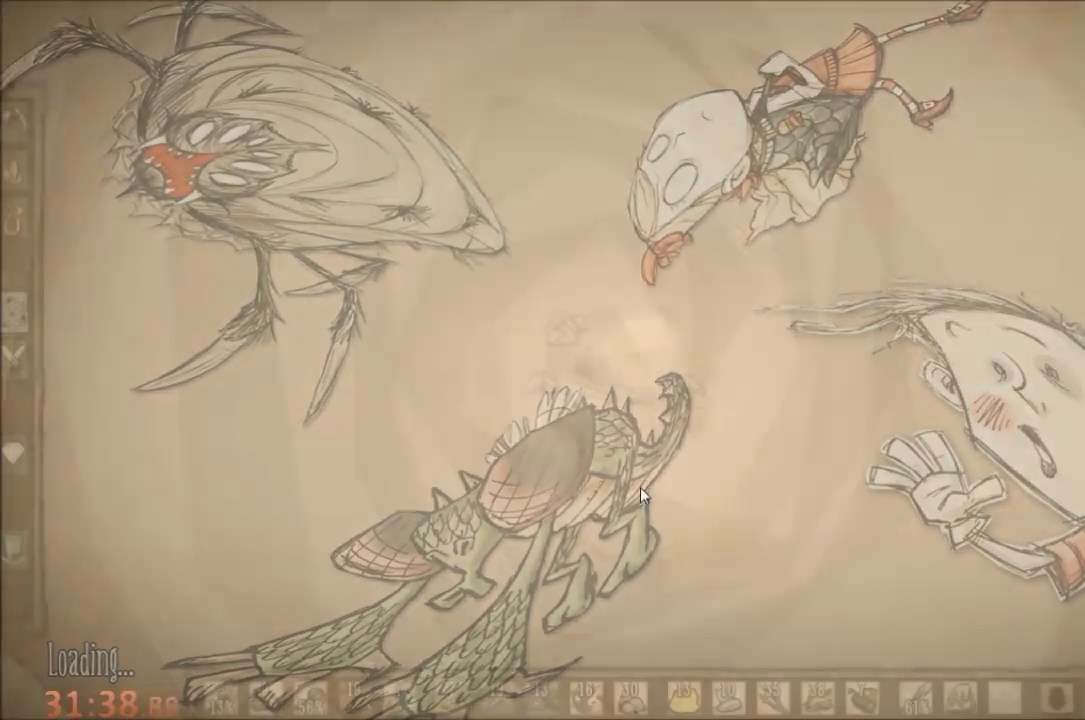
Gameplay with keyboard and mouse; each line is a JSON object with the keys and mouse buttons held at the frame after it. "events" lists presses ("down") and releases ("up") of "1", "2", "3", "4", "5", "a", "c", "ctrl", "d", "e", "f", "q", "r", "s", "shift", "space", "tab", "v", "w", "x", "z", "mouse_left" and "mouse_right" between this image and that frame as [ms after this image, input, new state], when the widget could be followed in between. "mouse_left", "mouse_right" = the "left", "right" buttons of the "mouse" list. No other keys are recorded. Mouse movement is not recorded.
{"keys": ["a"], "mouse": [], "events": [[400, "a", "down"]]}
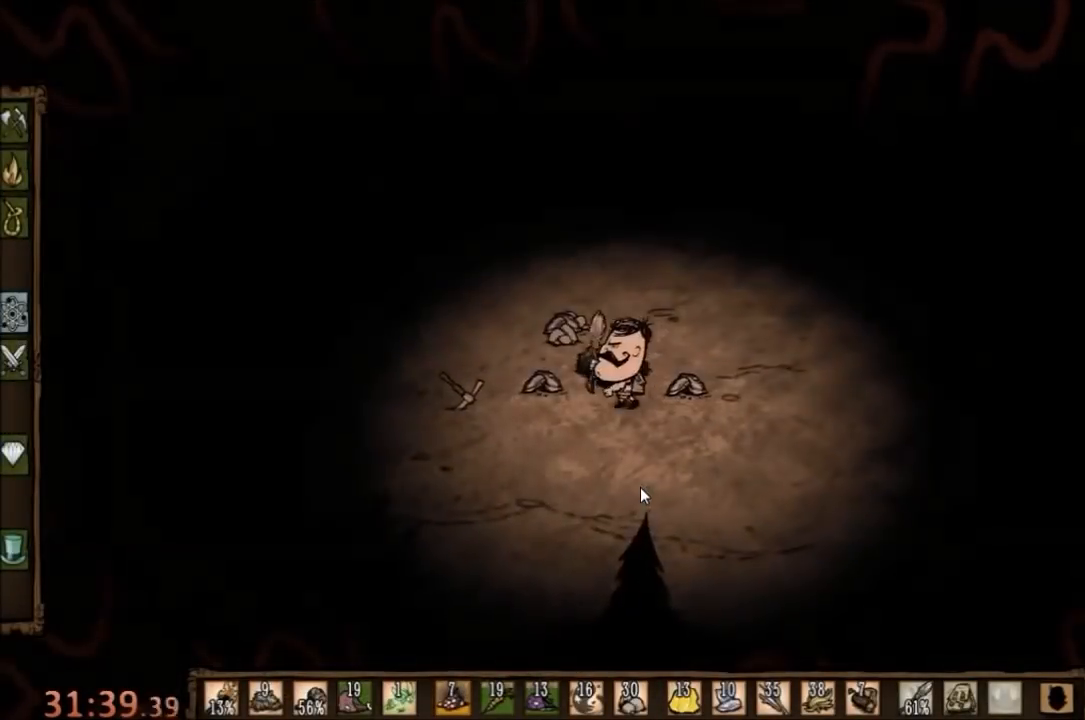
{"keys": ["a"], "mouse": [], "events": []}
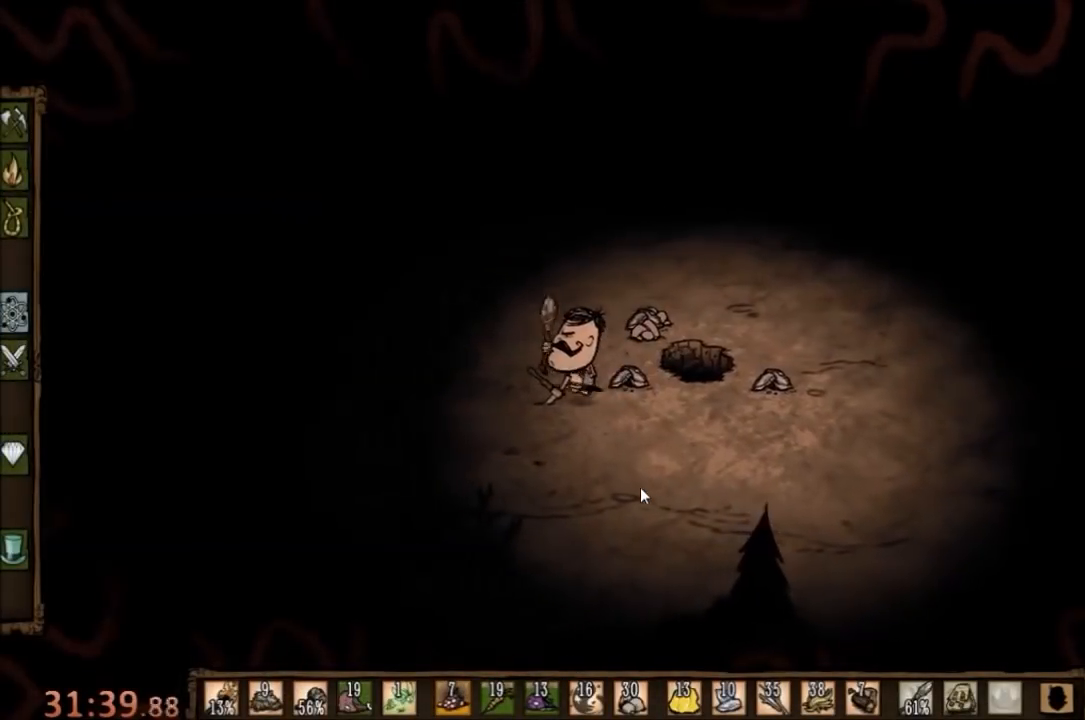
{"keys": [], "mouse": [], "events": [[100, "a", "up"]]}
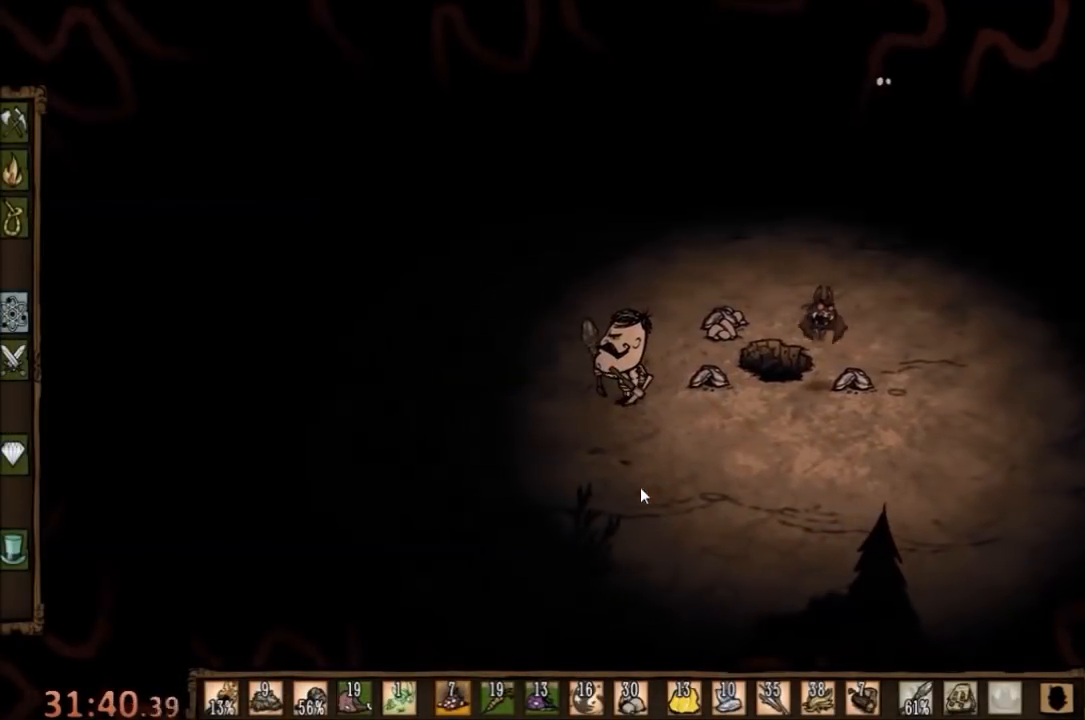
{"keys": ["f"], "mouse": [], "events": [[67, "shift", "down"], [167, "shift", "up"], [267, "f", "down"]]}
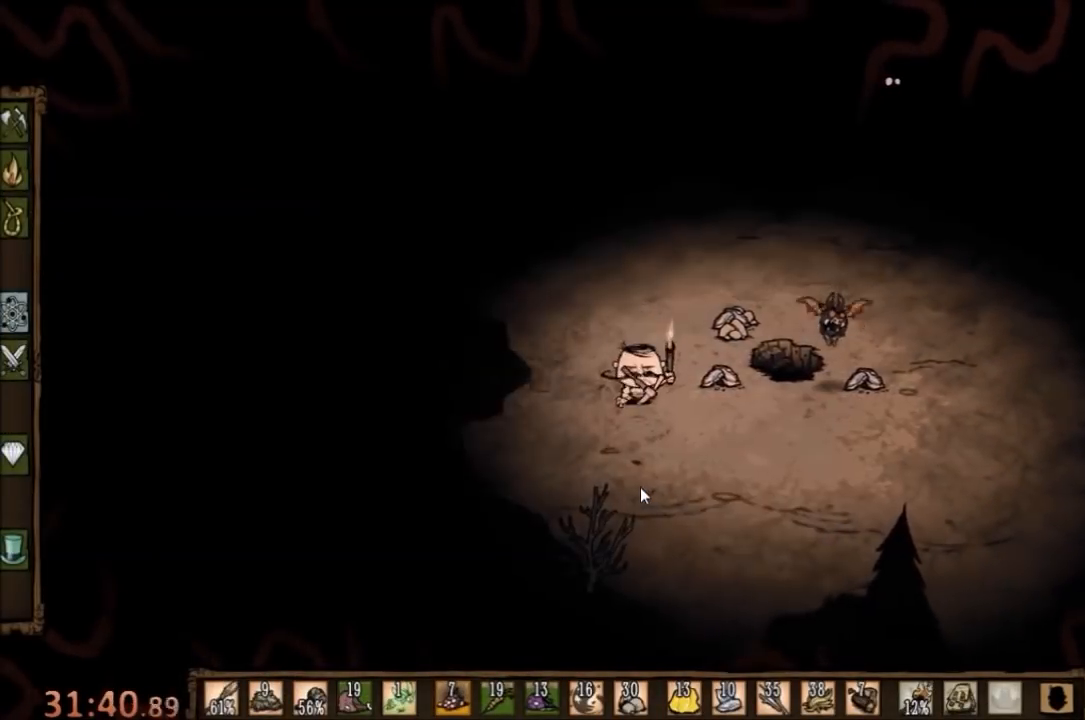
{"keys": [], "mouse": [], "events": [[133, "f", "up"], [133, "w", "down"], [367, "w", "up"], [400, "mouse_left", "down"], [500, "mouse_left", "up"]]}